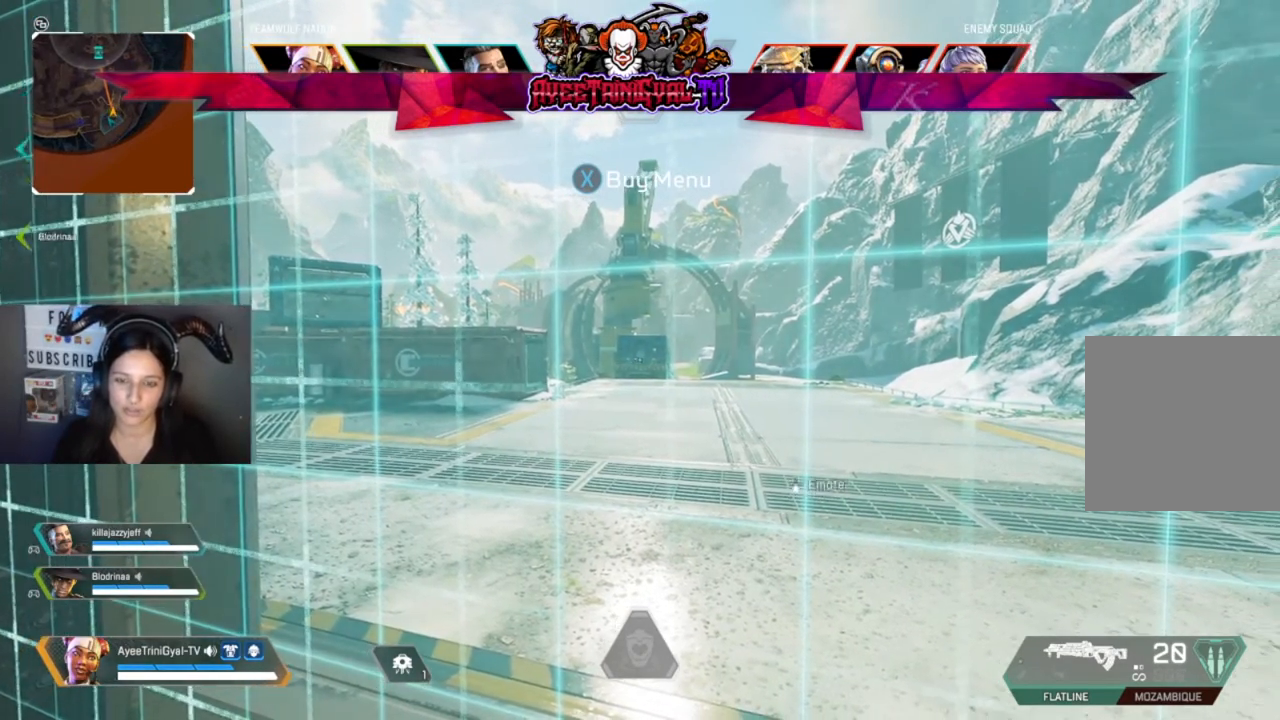
Gameplay with a controller (Xbox layout); each line is a JSON object with the inputs held at the frame after it. "events" lists button and stick changes between this image and that frame as [ms after this image, input, new state], when the widget could be followed in between.
{"buttons": [], "left_stick": "center", "right_stick": "center", "events": [[300, "DPAD_DOWN", "down"], [467, "DPAD_DOWN", "up"]]}
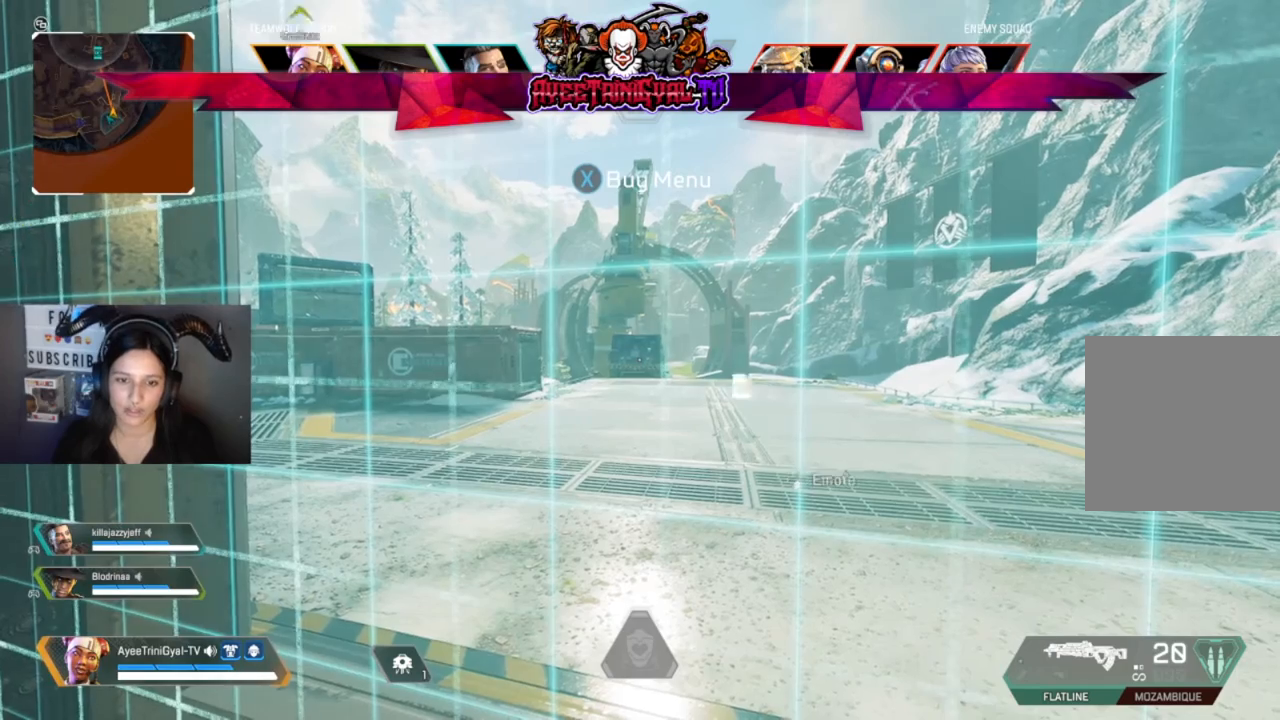
{"buttons": [], "left_stick": "center", "right_stick": "center", "events": []}
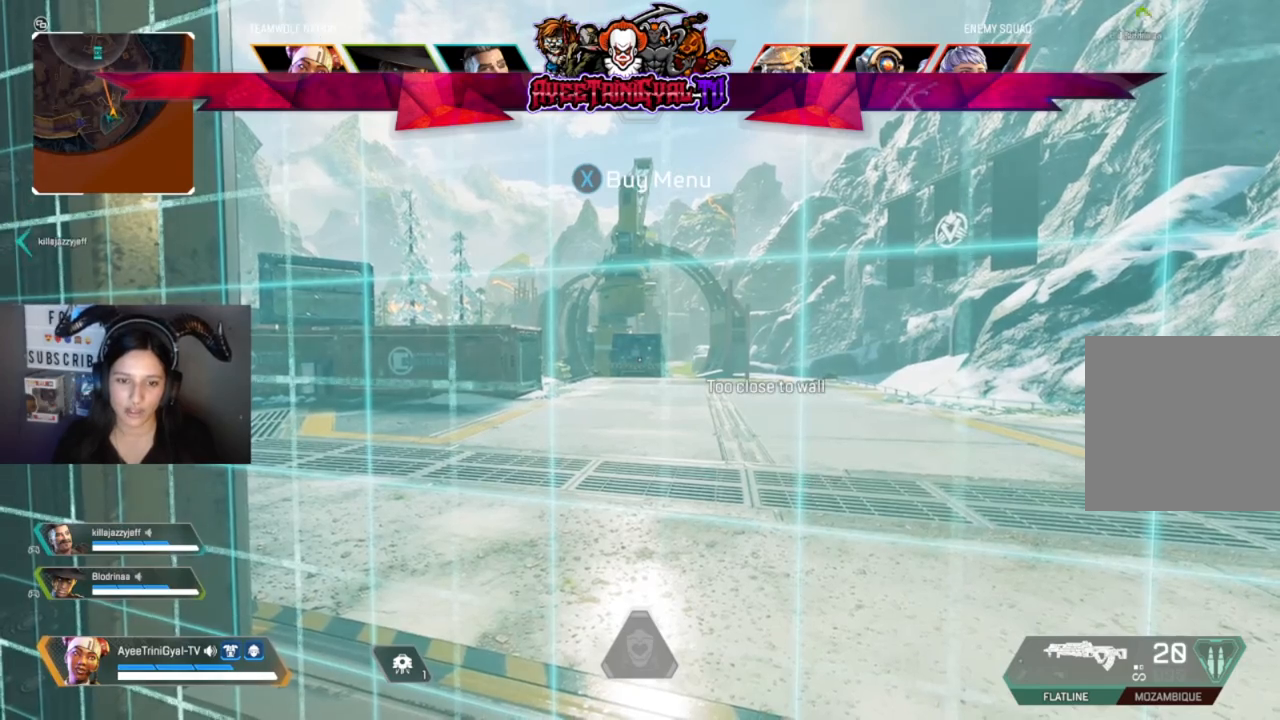
{"buttons": [], "left_stick": "center", "right_stick": "center", "events": []}
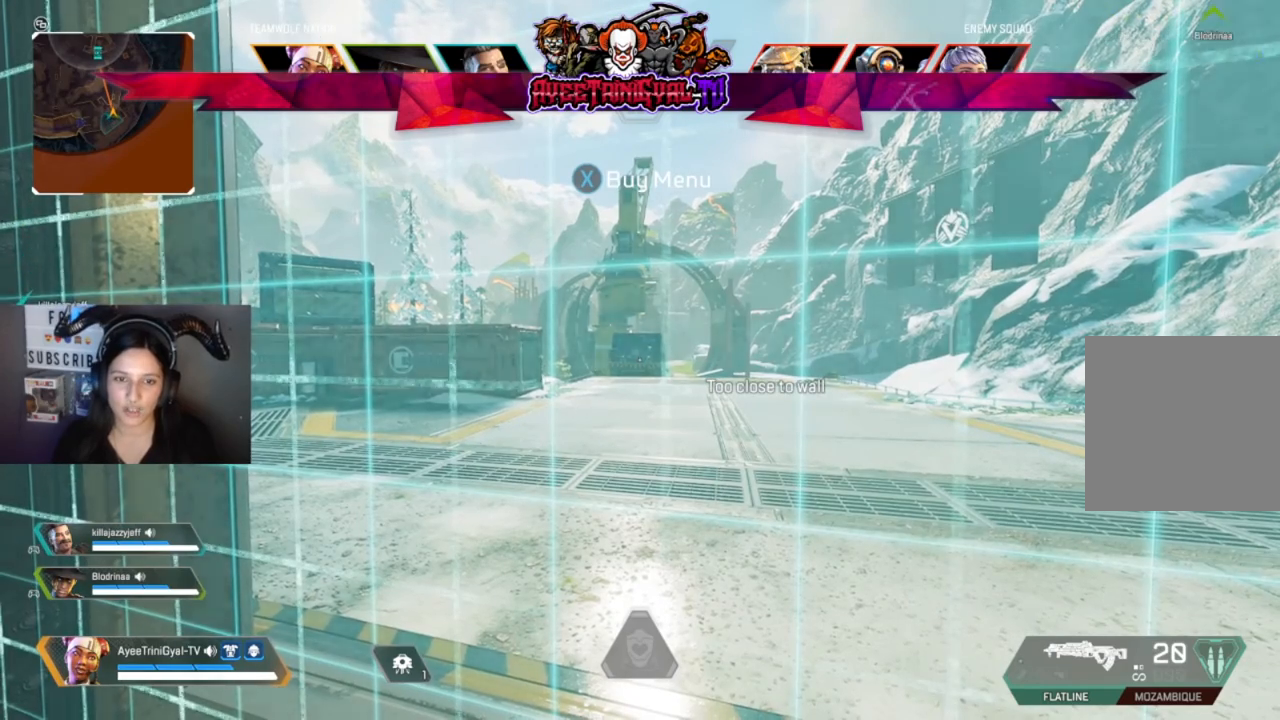
{"buttons": [], "left_stick": "center", "right_stick": "center", "events": []}
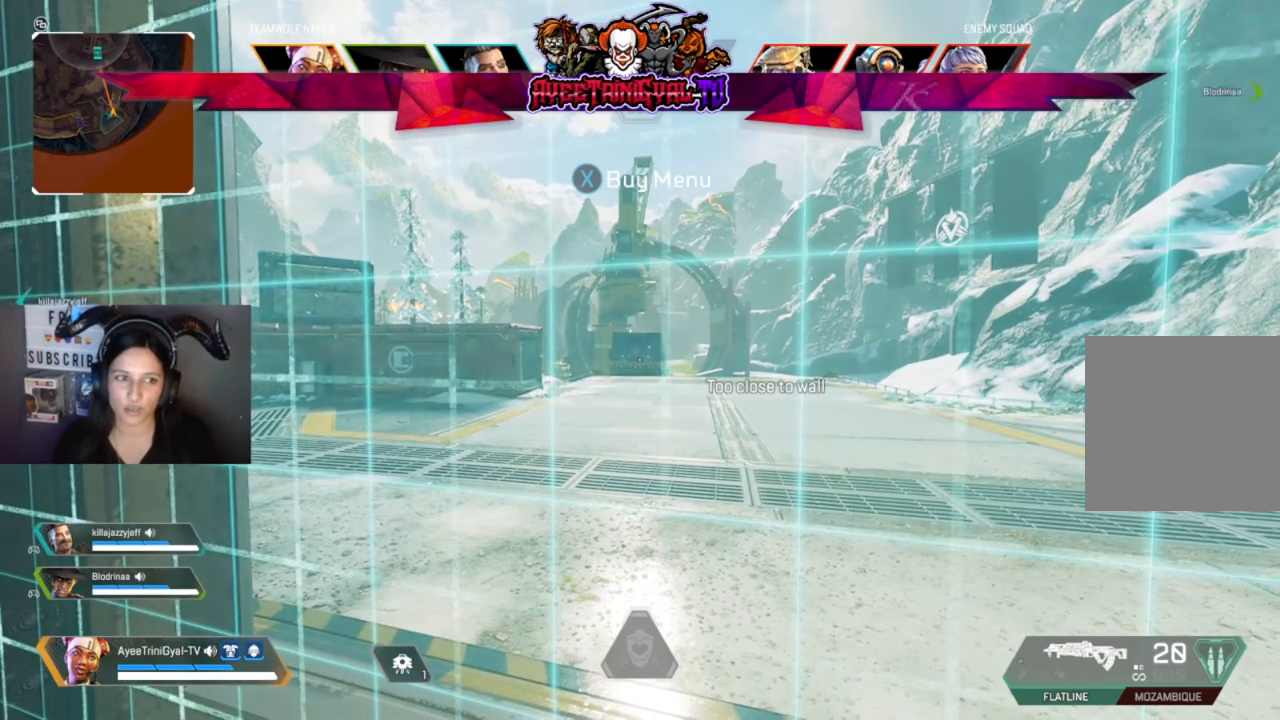
{"buttons": [], "left_stick": "center", "right_stick": "center", "events": []}
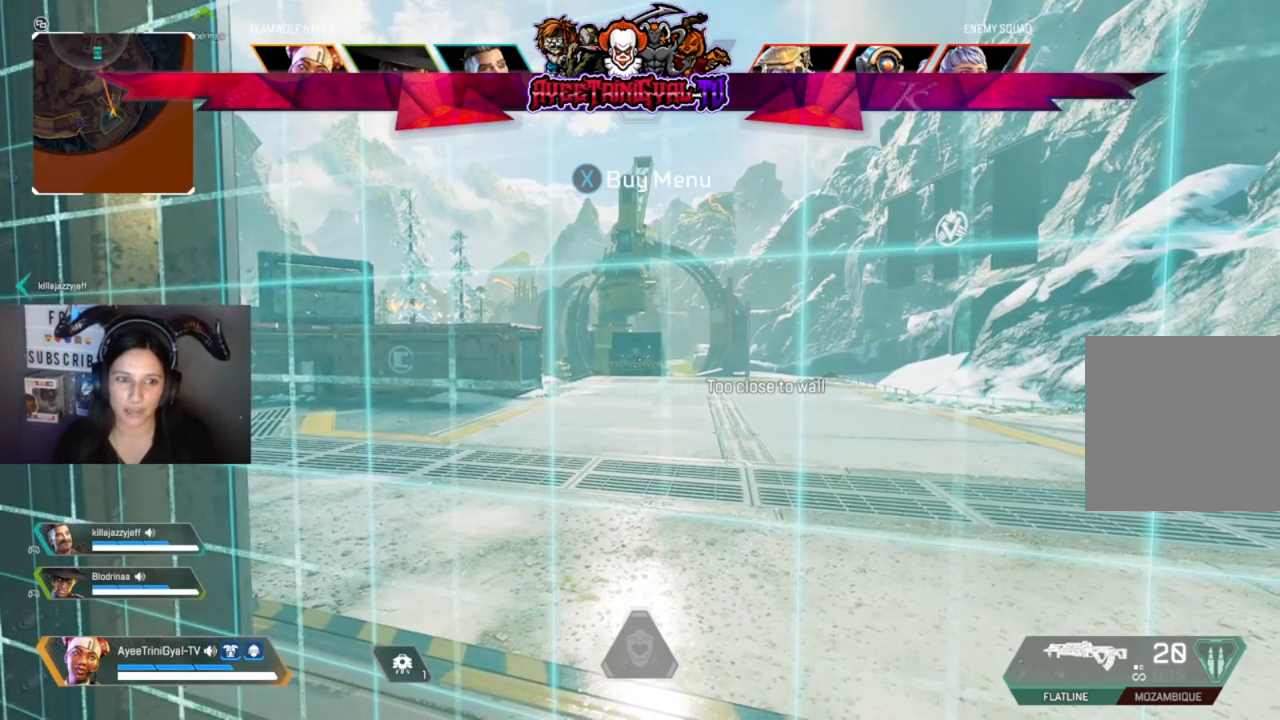
{"buttons": [], "left_stick": "center", "right_stick": "center", "events": []}
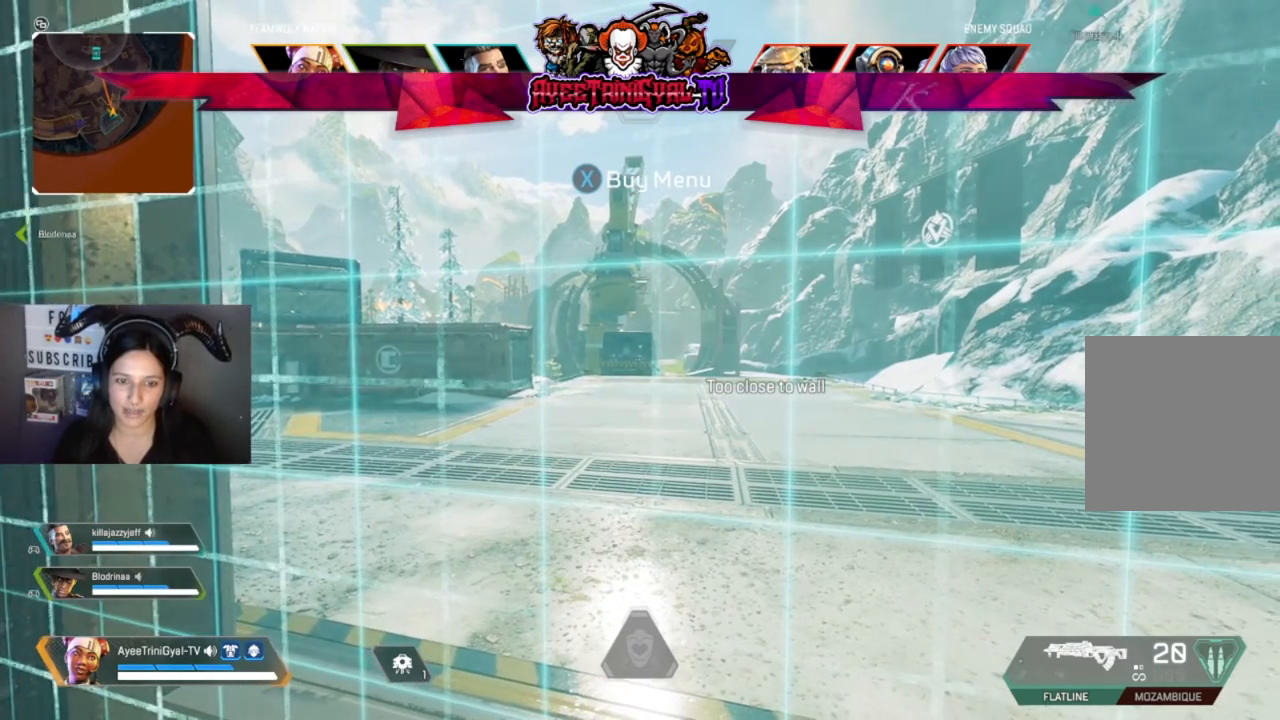
{"buttons": [], "left_stick": "center", "right_stick": "center", "events": []}
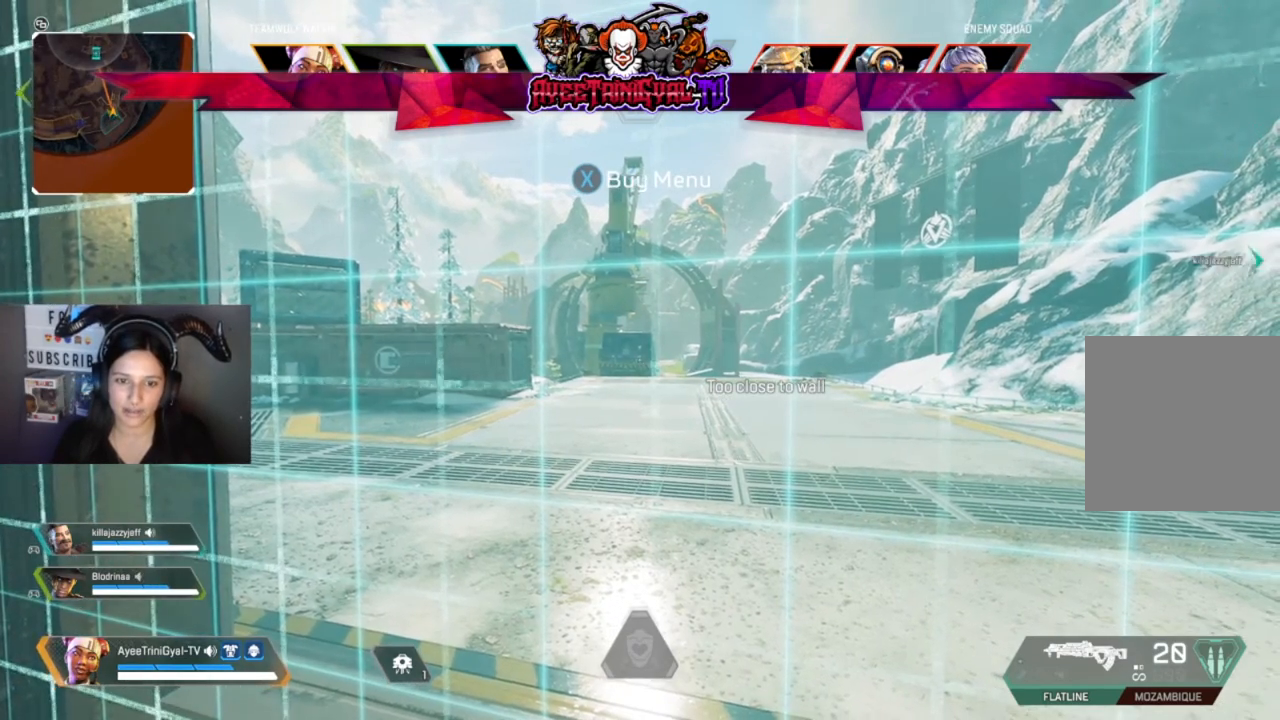
{"buttons": [], "left_stick": "center", "right_stick": "center", "events": []}
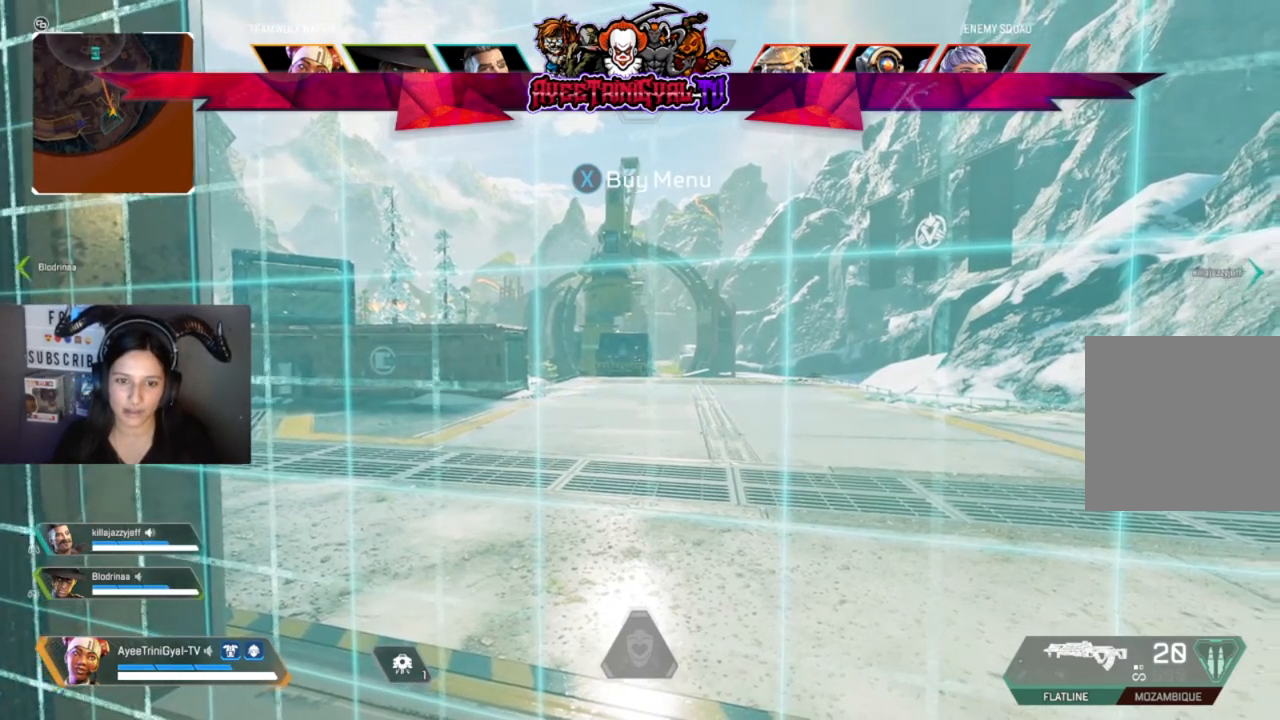
{"buttons": [], "left_stick": "center", "right_stick": "center", "events": []}
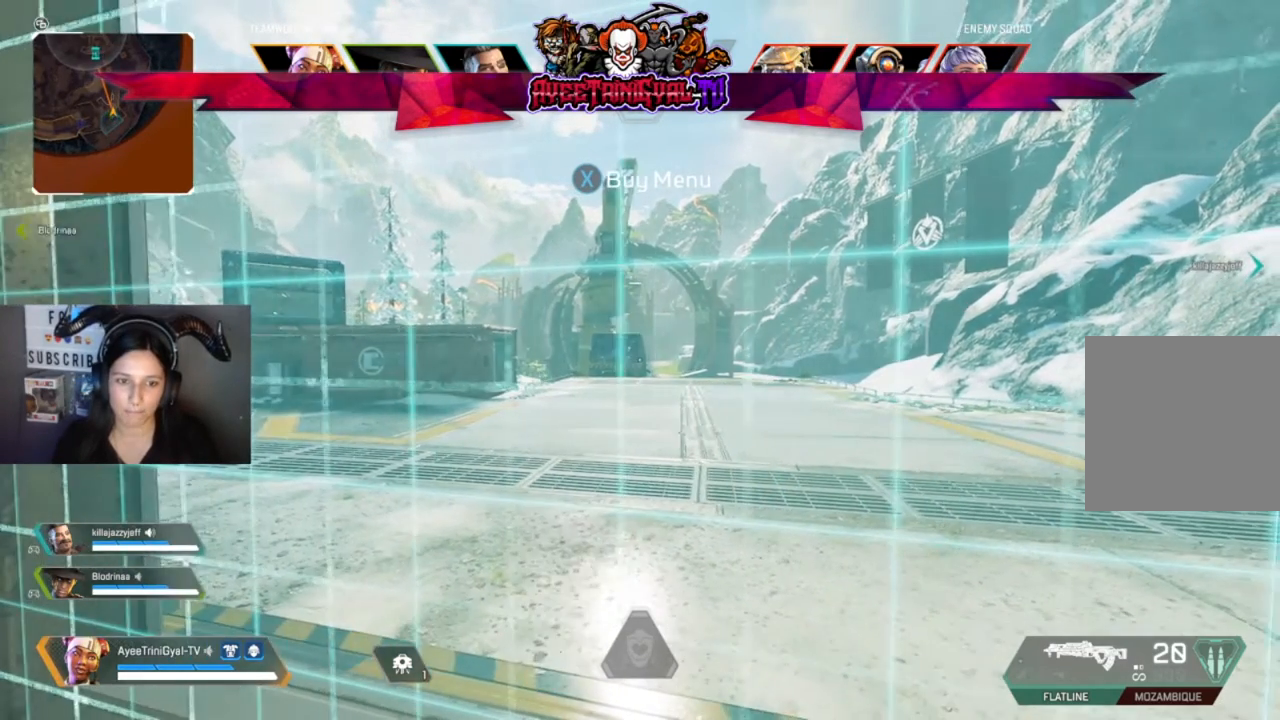
{"buttons": [], "left_stick": "center", "right_stick": "center", "events": []}
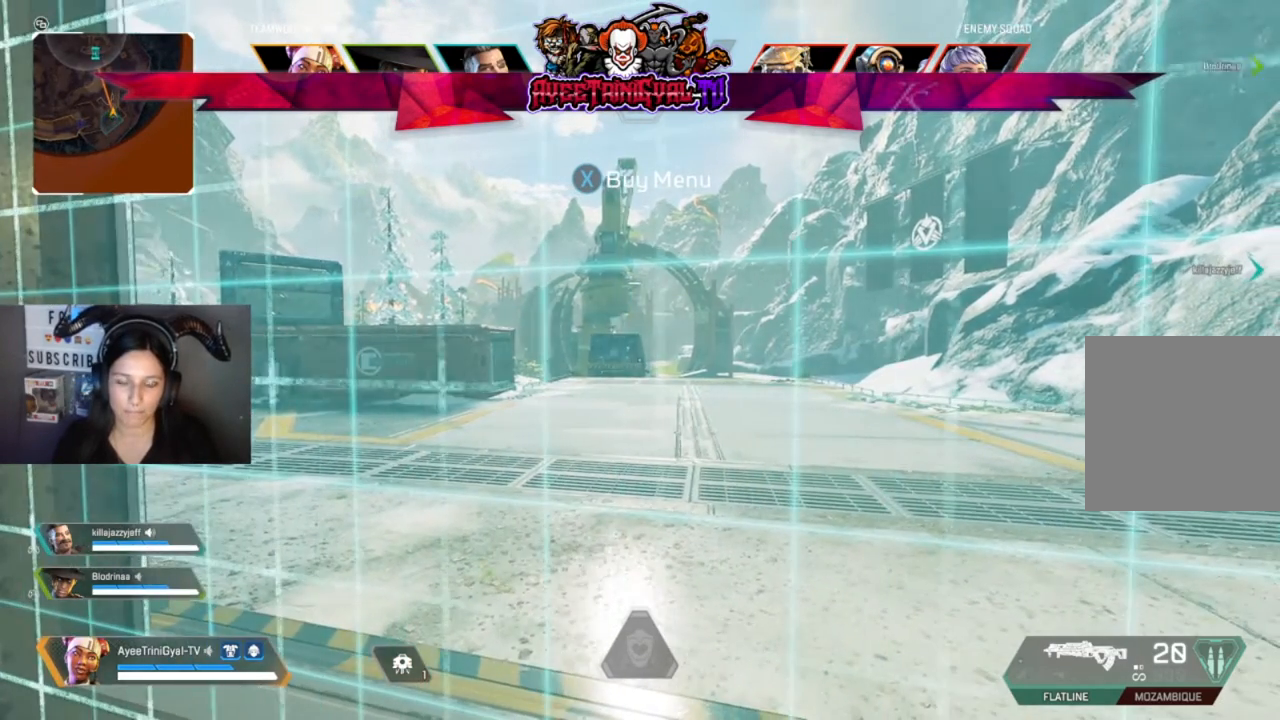
{"buttons": [], "left_stick": "center", "right_stick": "center", "events": []}
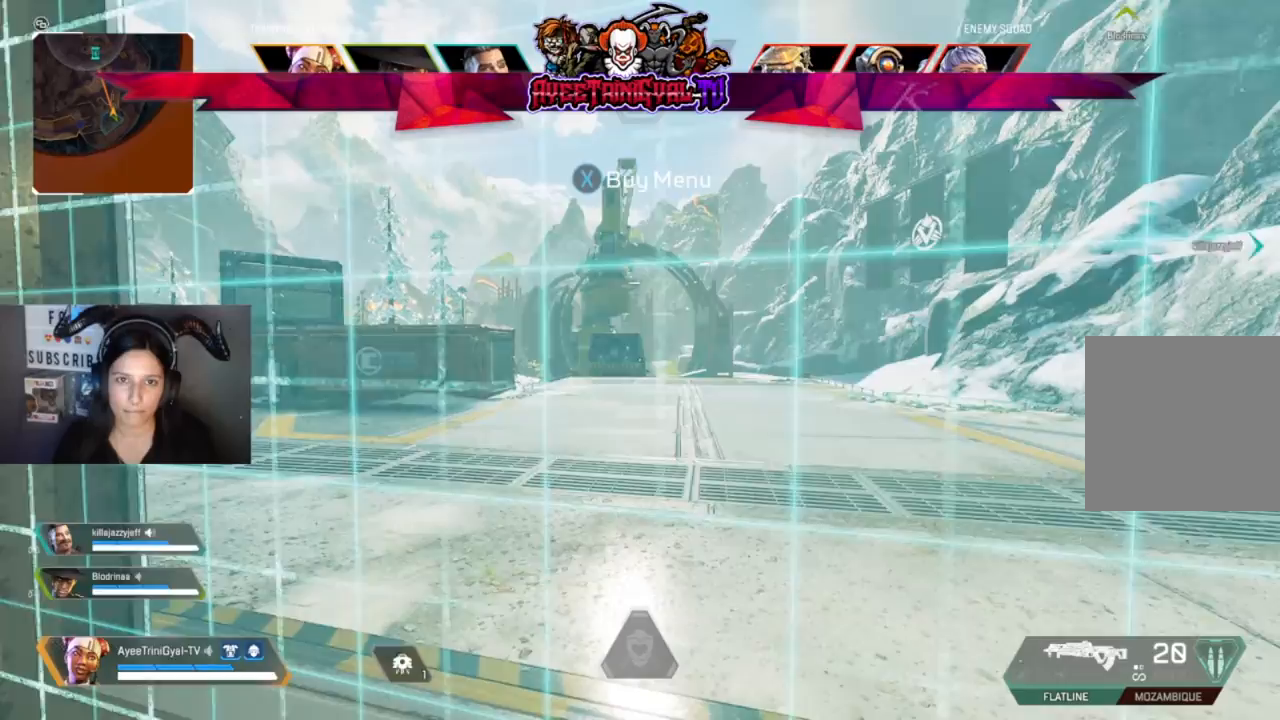
{"buttons": ["L3"], "left_stick": "up", "right_stick": "center", "events": [[200, "left_stick", "up"], [500, "L3", "down"]]}
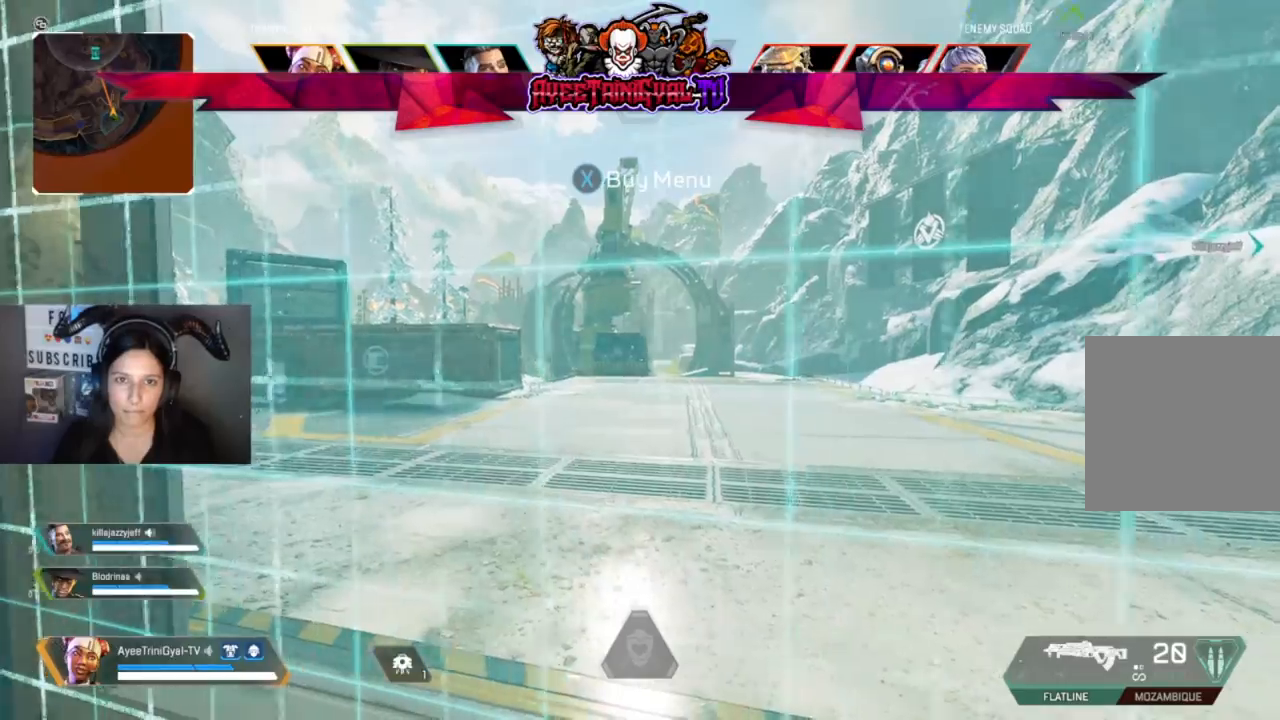
{"buttons": [], "left_stick": "up", "right_stick": "center", "events": [[133, "L3", "up"]]}
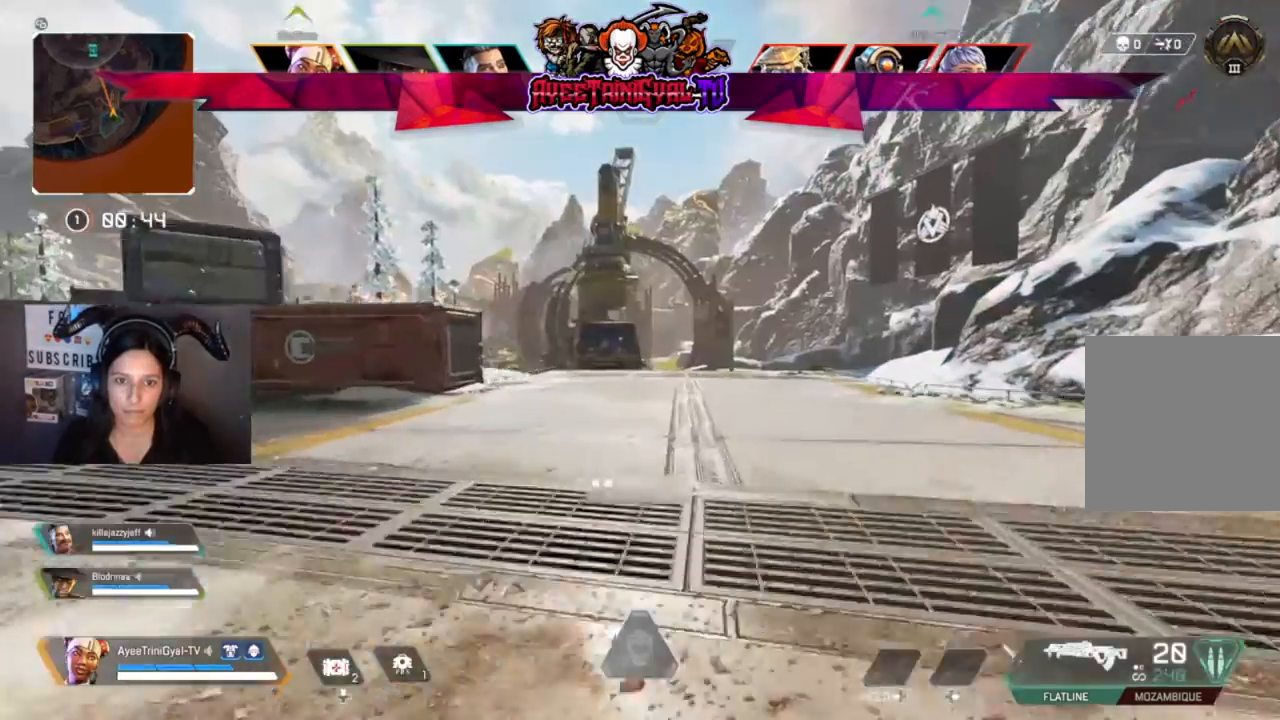
{"buttons": [], "left_stick": "up", "right_stick": "center", "events": []}
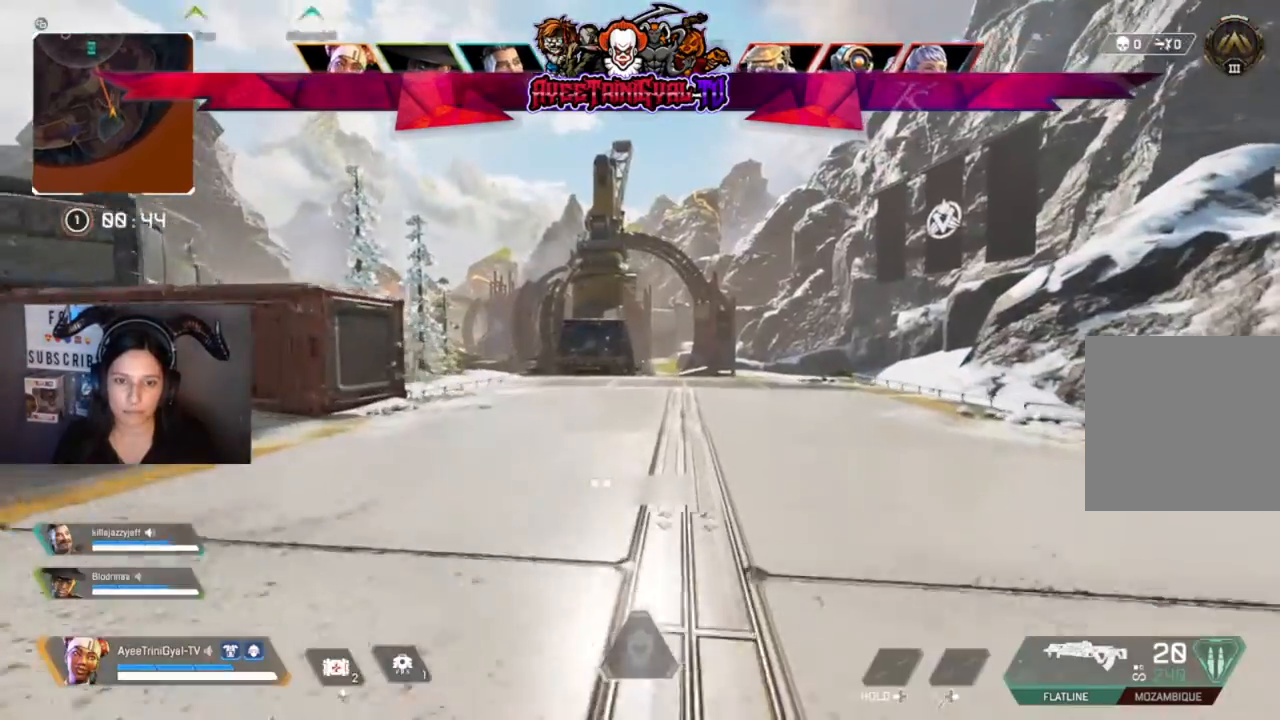
{"buttons": [], "left_stick": "up", "right_stick": "center", "events": []}
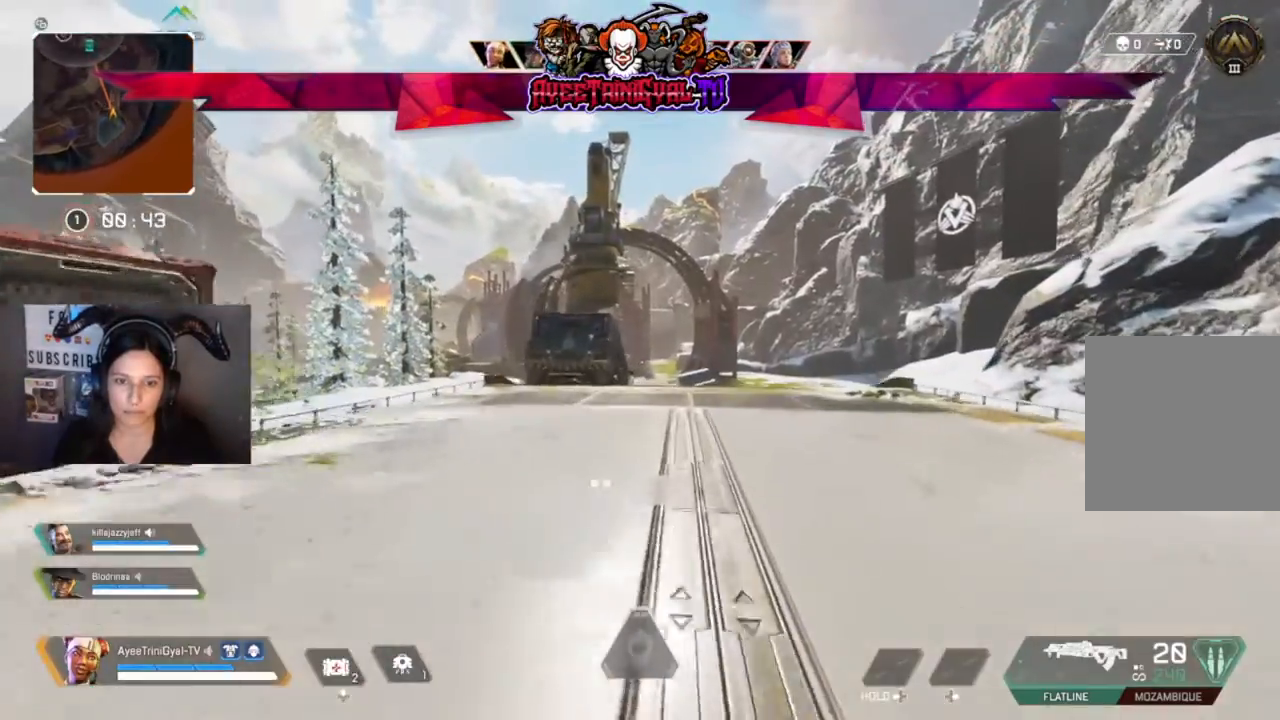
{"buttons": [], "left_stick": "up", "right_stick": "center", "events": []}
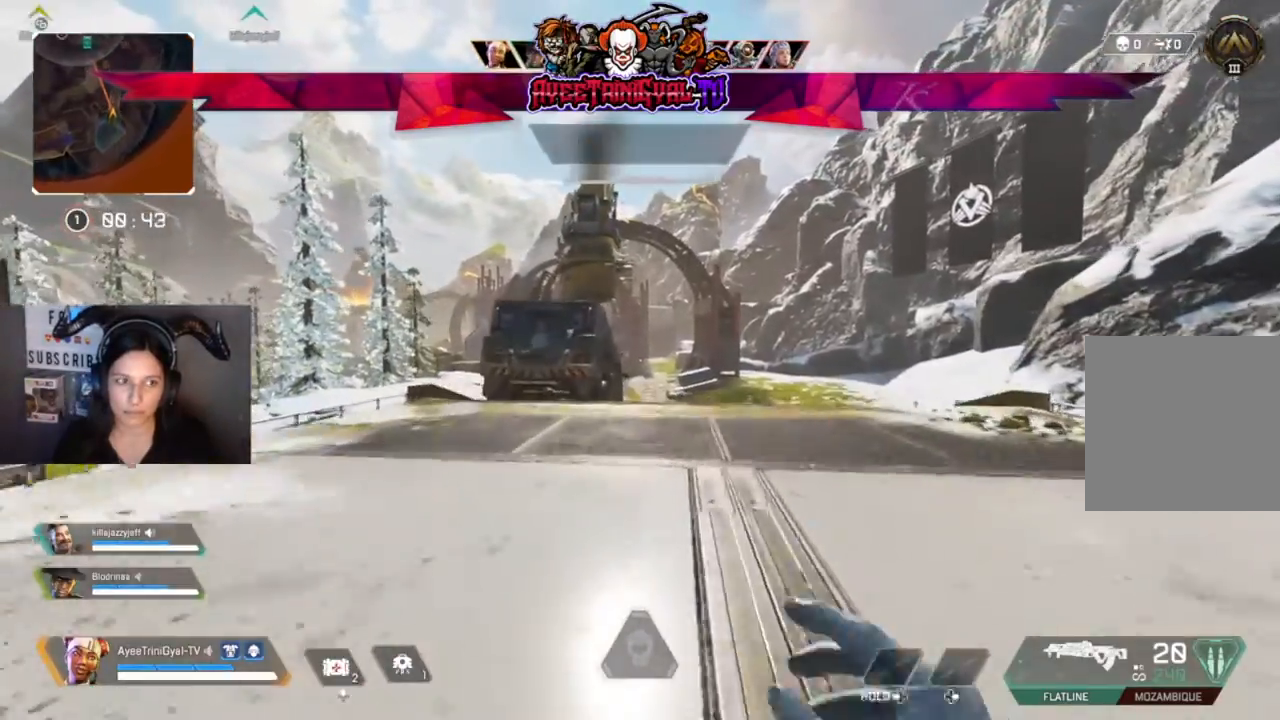
{"buttons": [], "left_stick": "up", "right_stick": "center", "events": []}
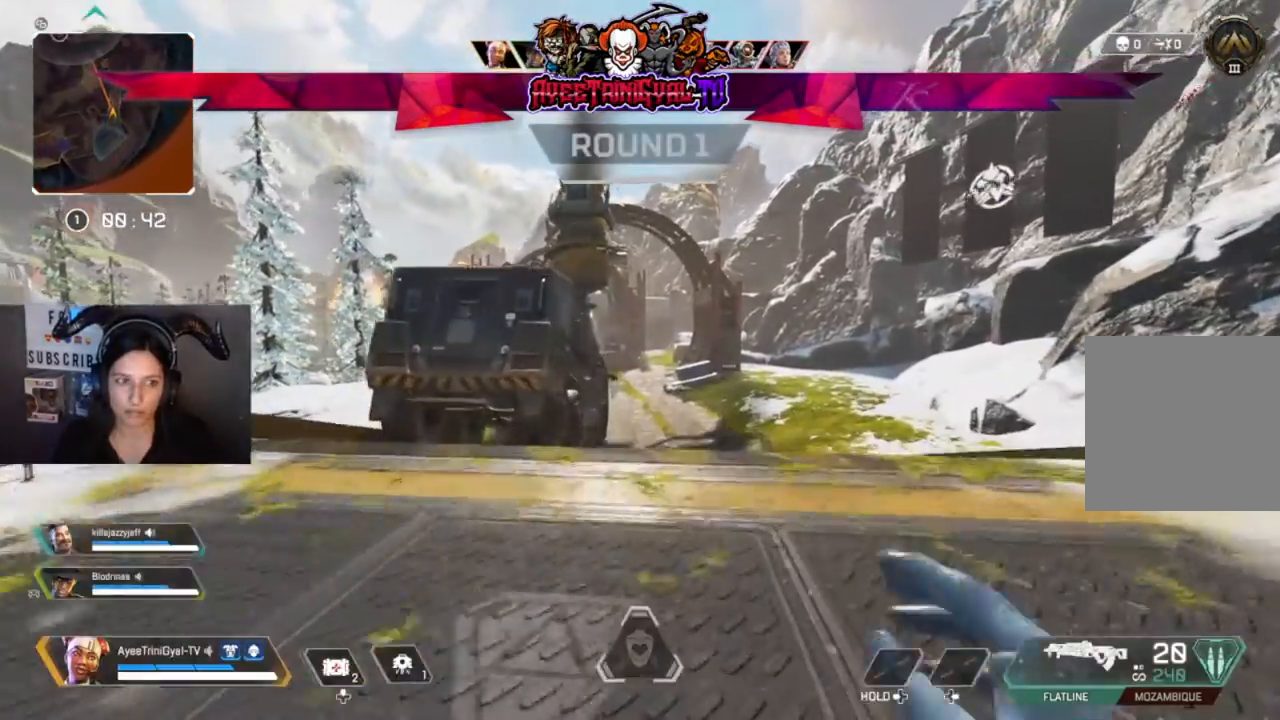
{"buttons": ["R3"], "left_stick": "up", "right_stick": "center", "events": [[433, "R3", "down"]]}
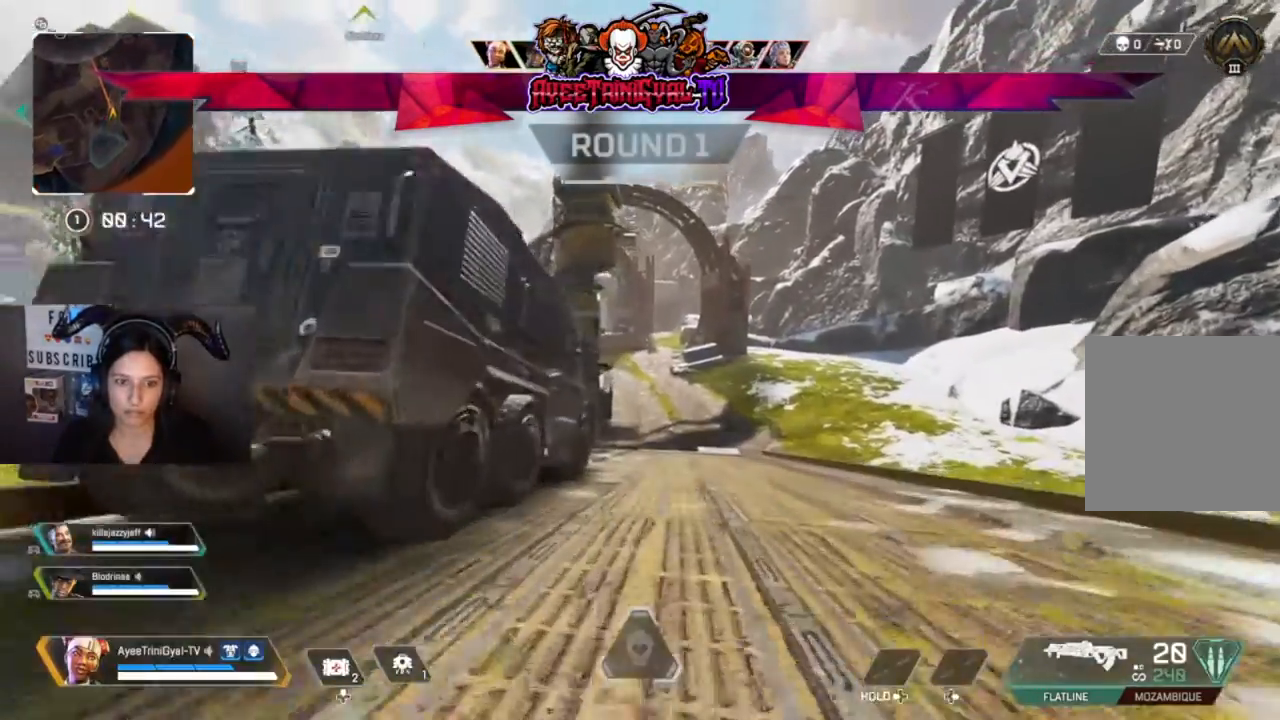
{"buttons": [], "left_stick": "up", "right_stick": "center", "events": [[100, "R3", "up"]]}
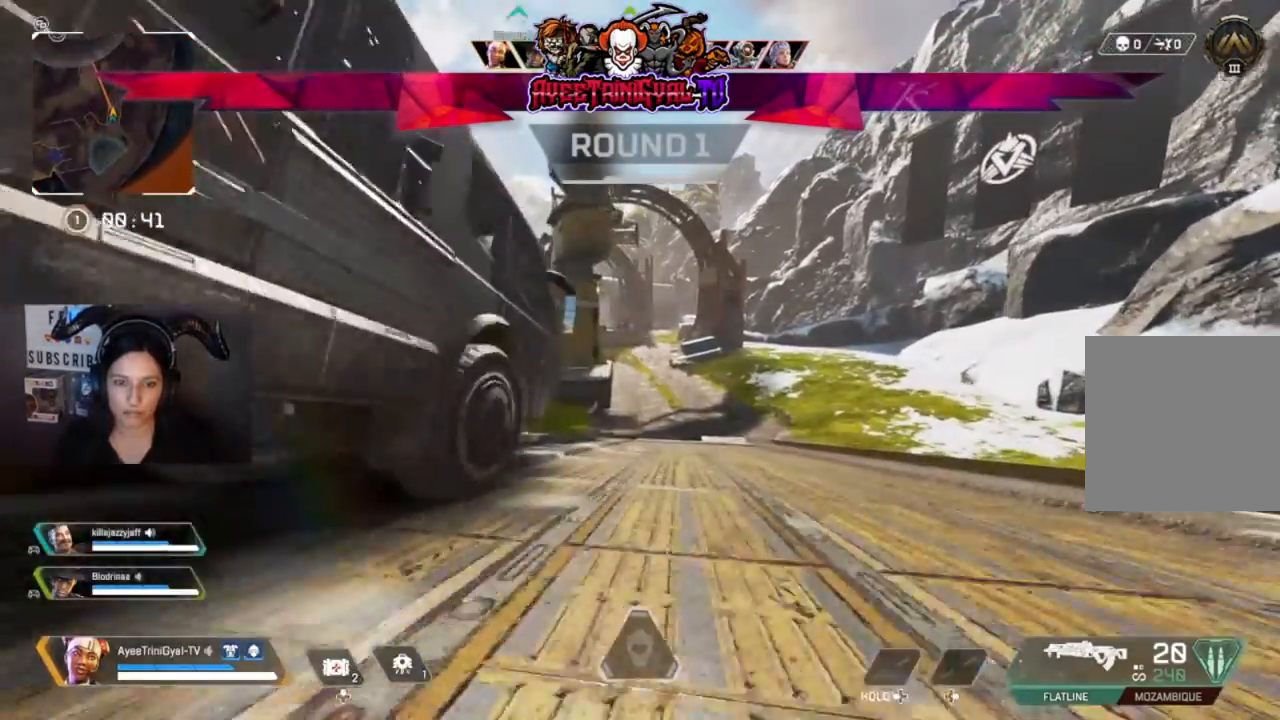
{"buttons": [], "left_stick": "up", "right_stick": "center", "events": []}
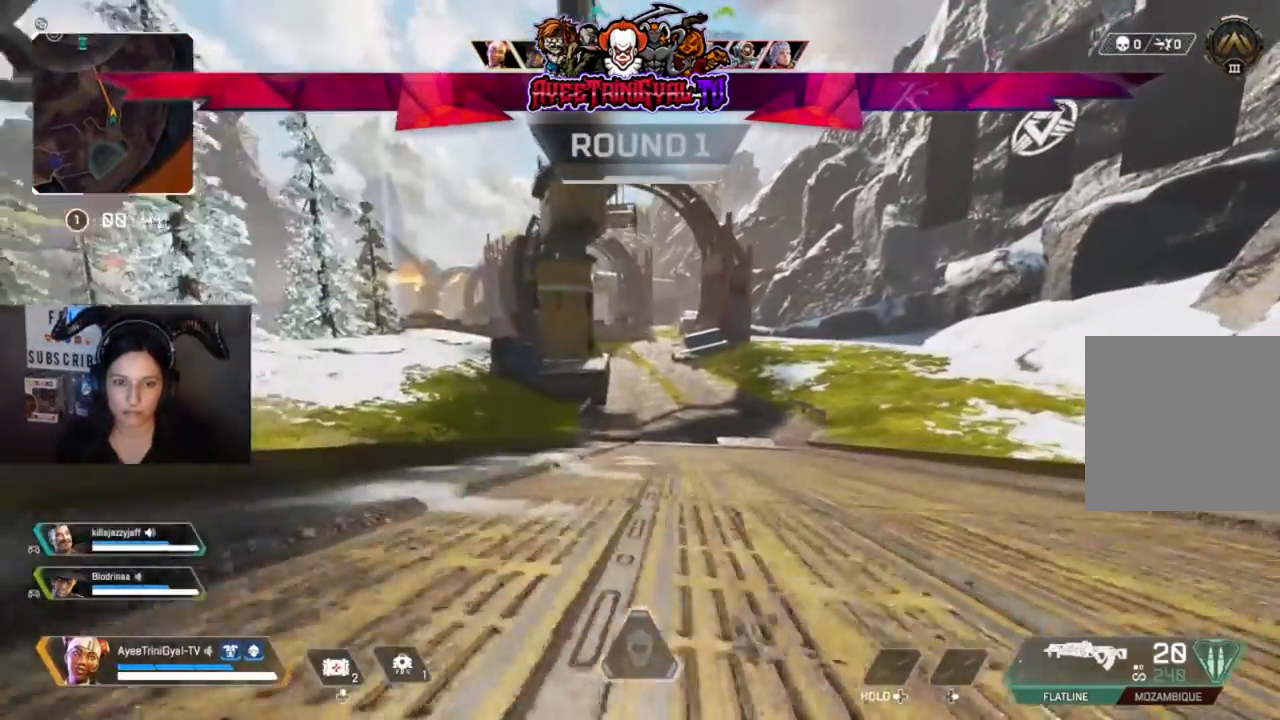
{"buttons": [], "left_stick": "up", "right_stick": "center", "events": []}
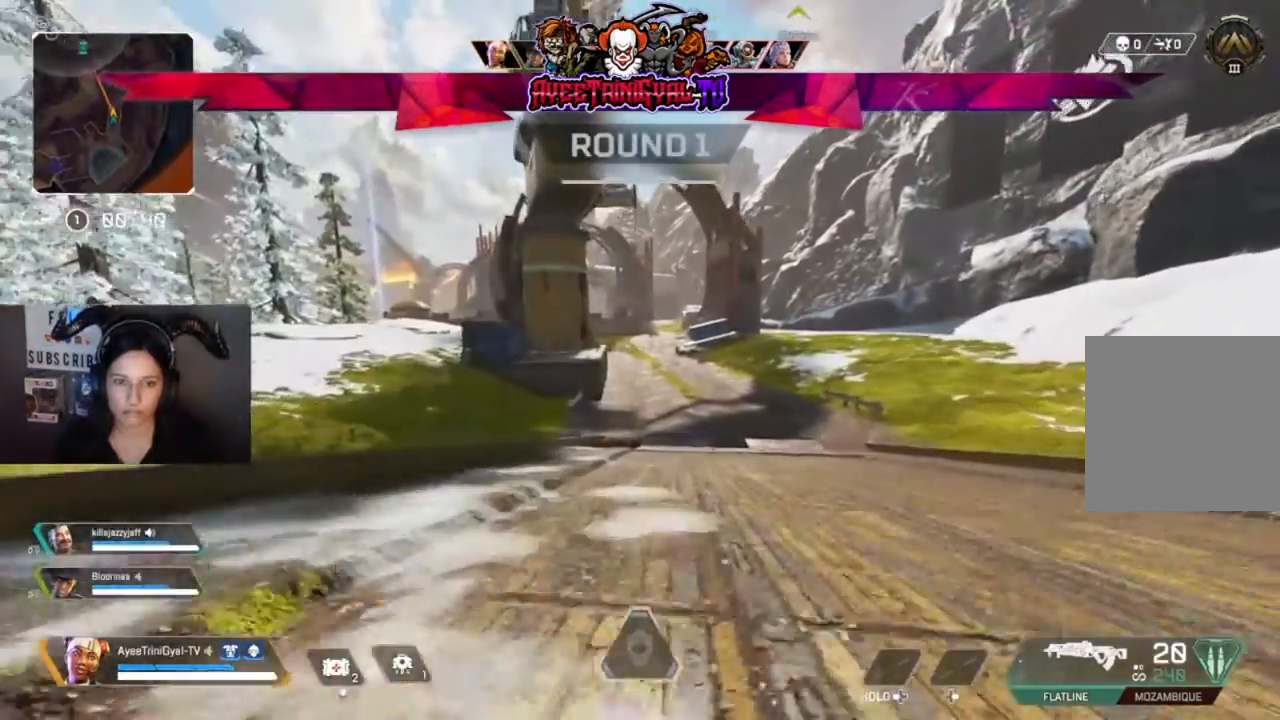
{"buttons": [], "left_stick": "up", "right_stick": "center", "events": []}
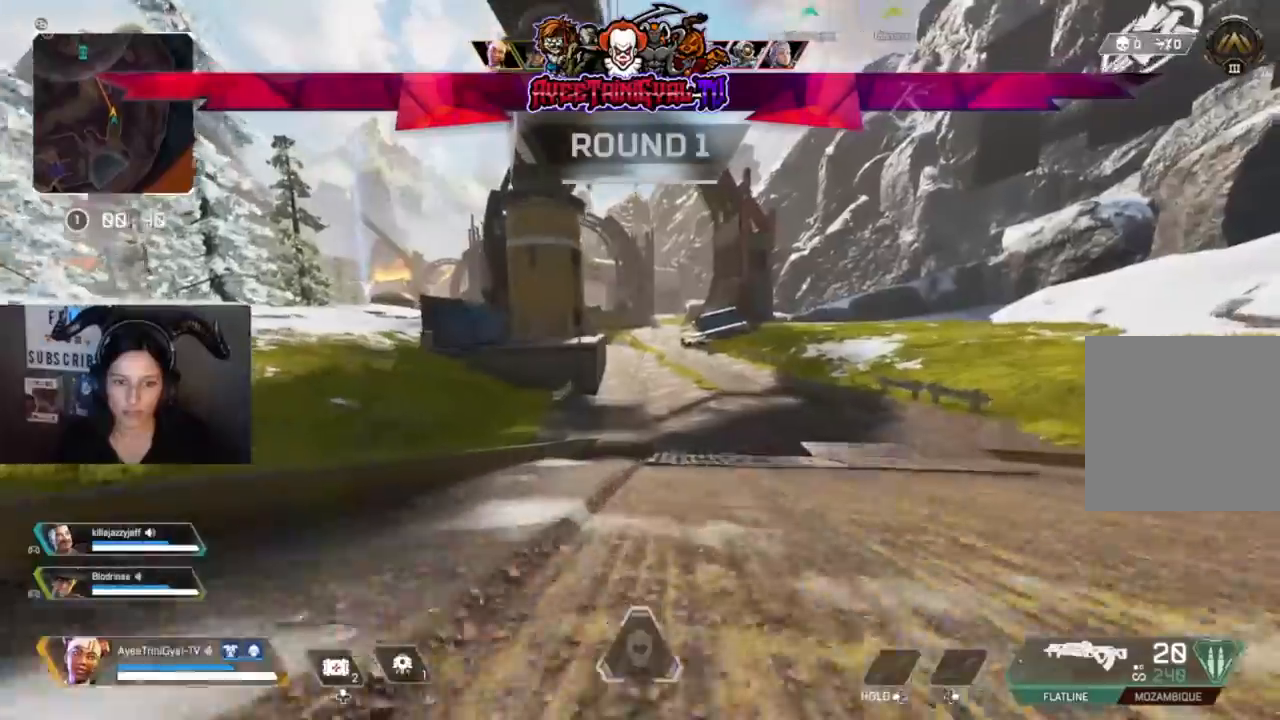
{"buttons": [], "left_stick": "up", "right_stick": "center", "events": []}
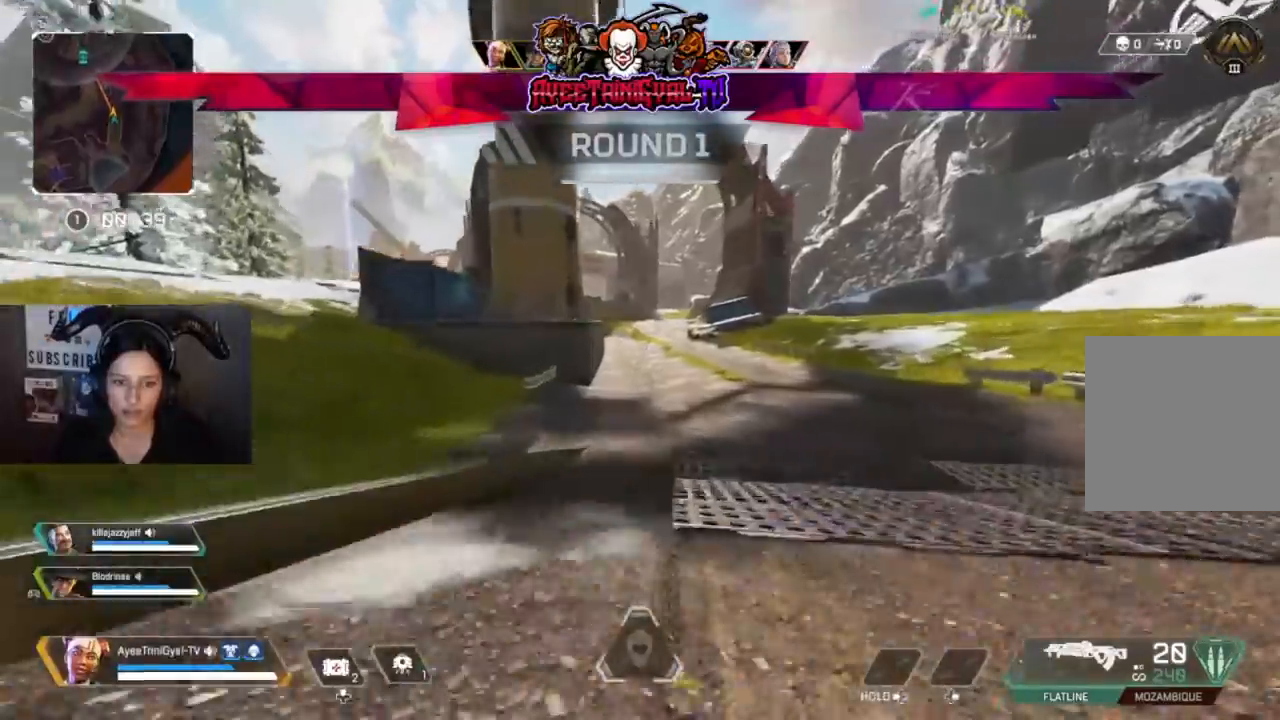
{"buttons": ["A"], "left_stick": "up", "right_stick": "center", "events": [[400, "A", "down"]]}
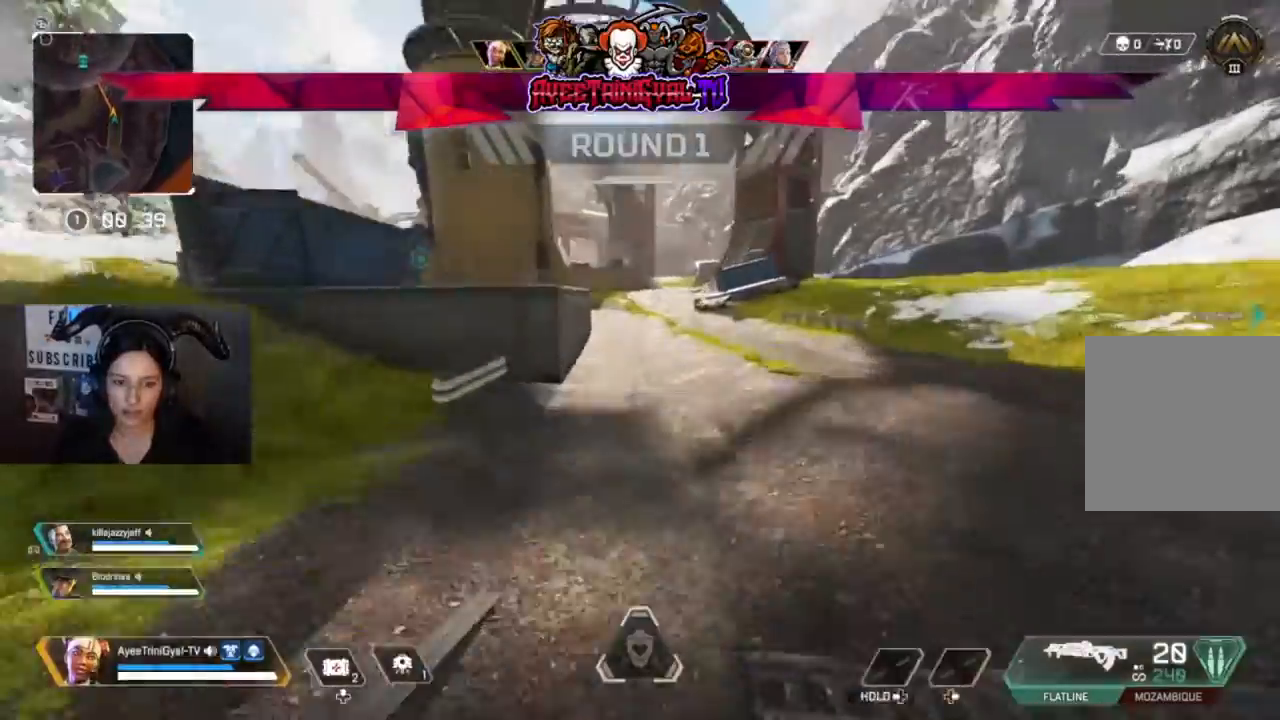
{"buttons": [], "left_stick": "up", "right_stick": "center", "events": [[133, "A", "up"]]}
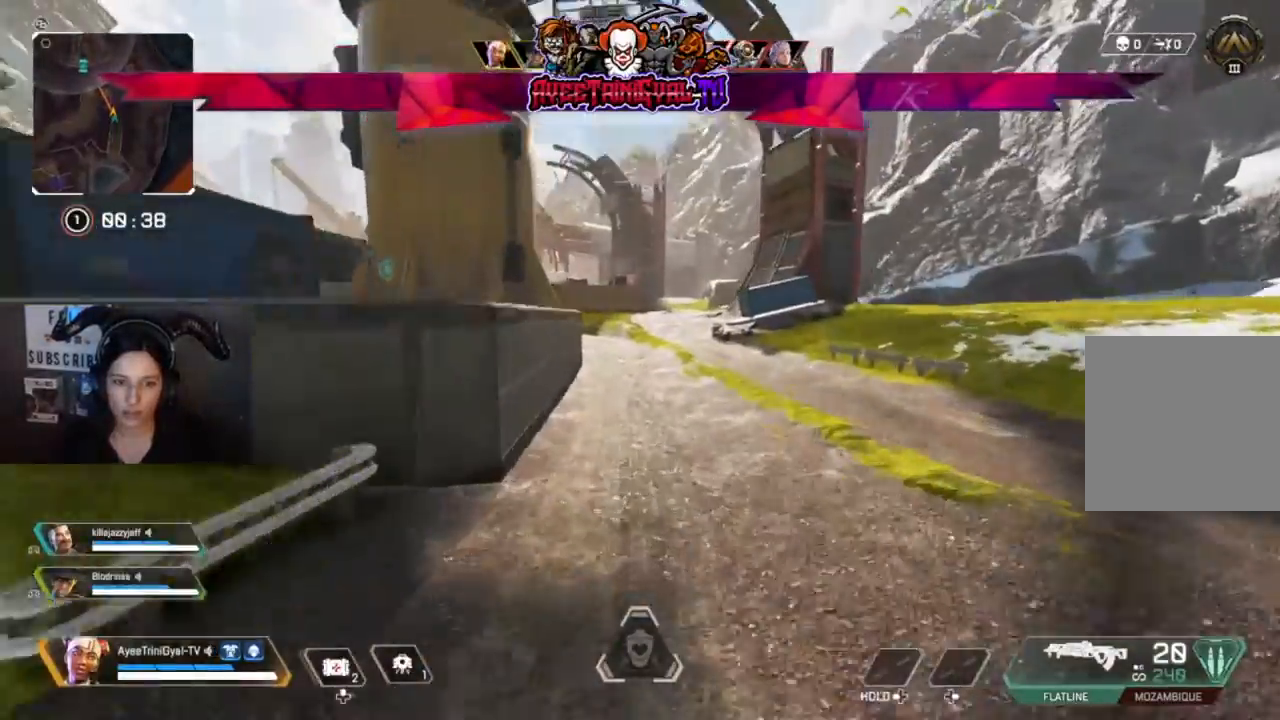
{"buttons": [], "left_stick": "up", "right_stick": "center", "events": []}
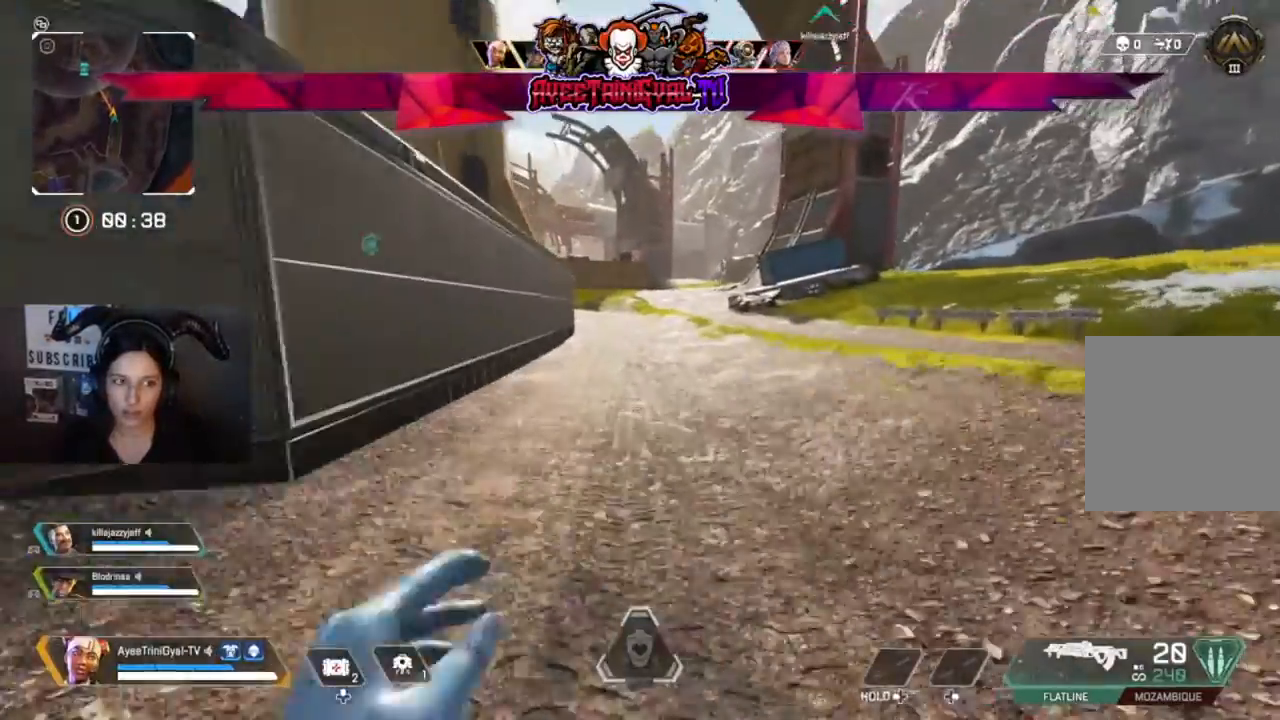
{"buttons": [], "left_stick": "up", "right_stick": "center", "events": []}
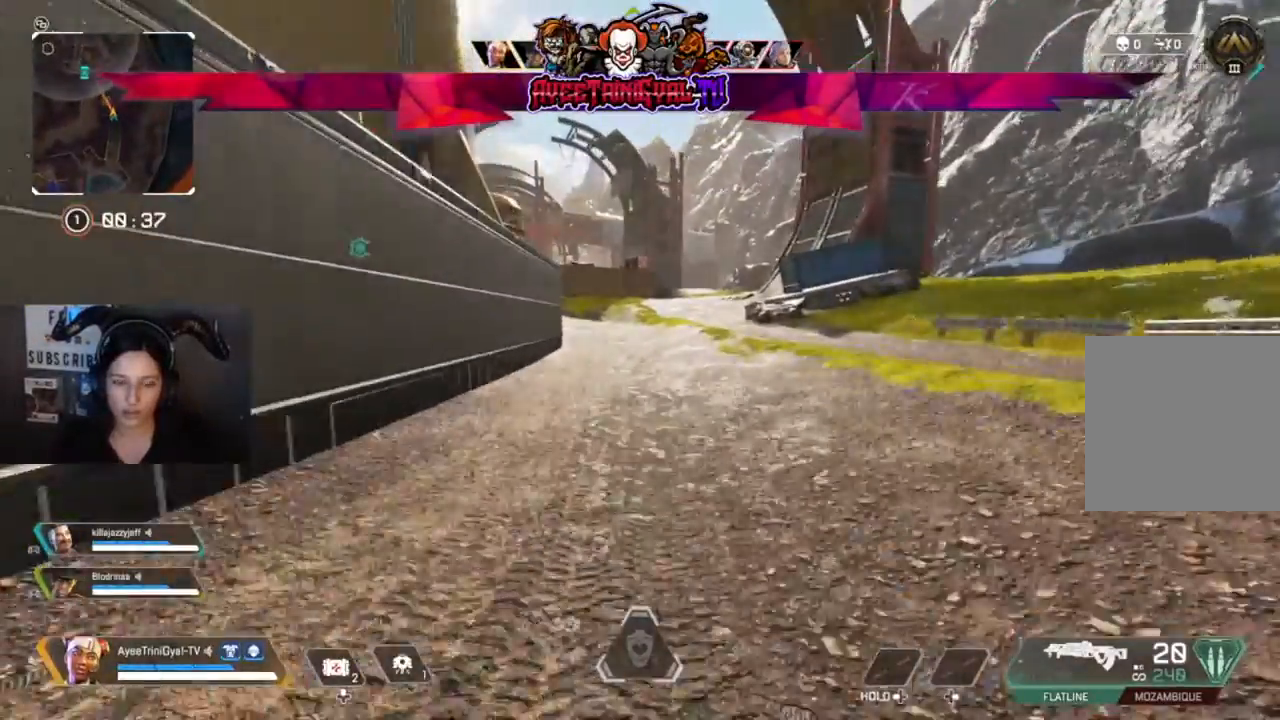
{"buttons": [], "left_stick": "up", "right_stick": "center", "events": []}
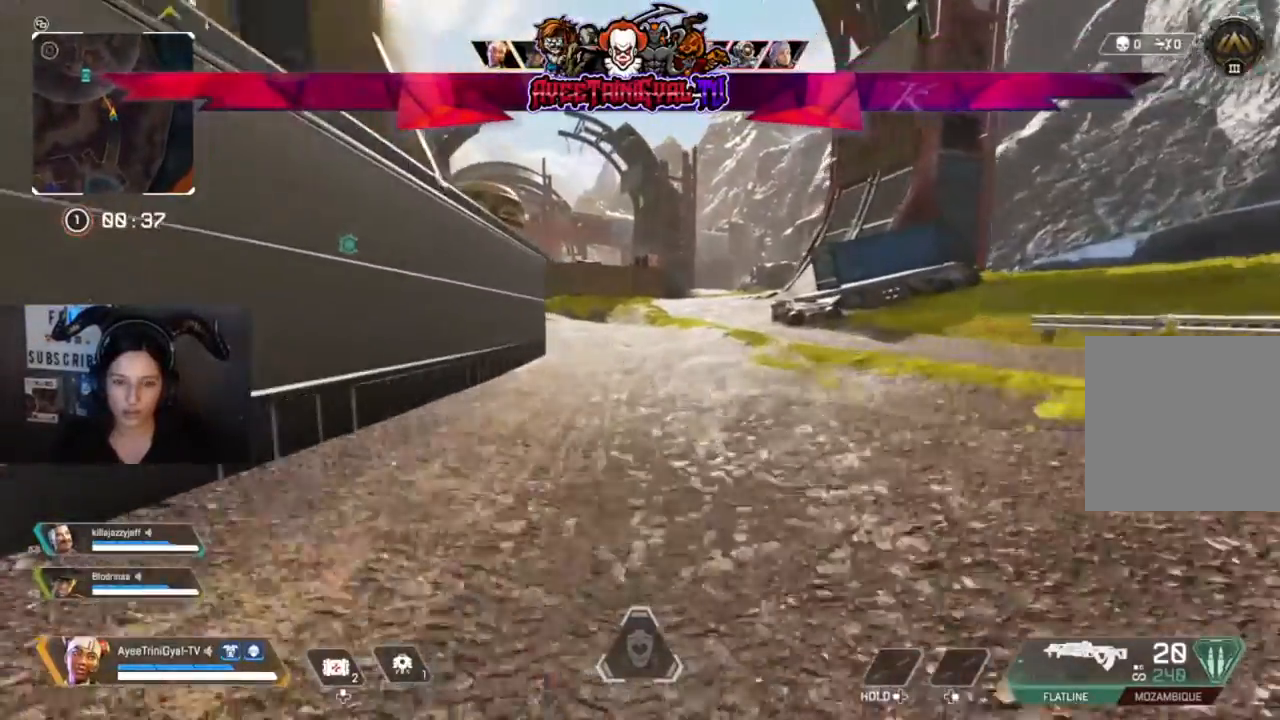
{"buttons": [], "left_stick": "up", "right_stick": "center", "events": []}
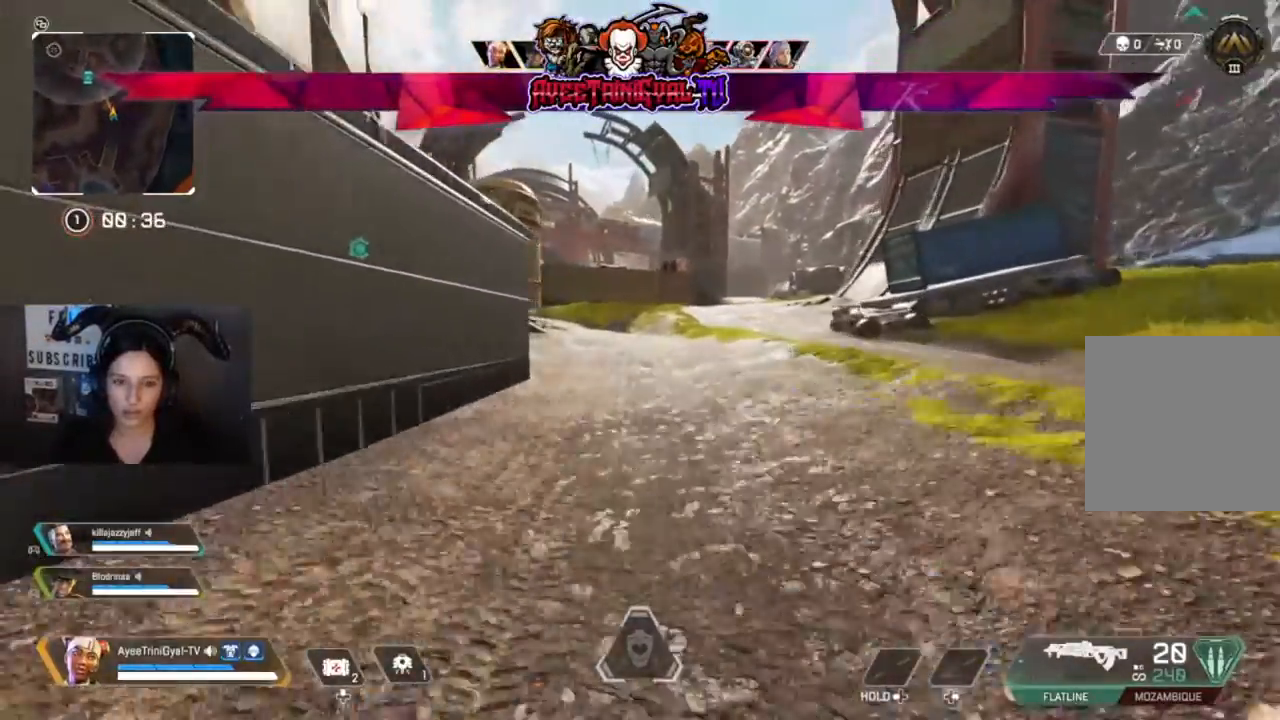
{"buttons": [], "left_stick": "up", "right_stick": "center", "events": [[333, "right_stick", "up-left"], [433, "right_stick", "center"]]}
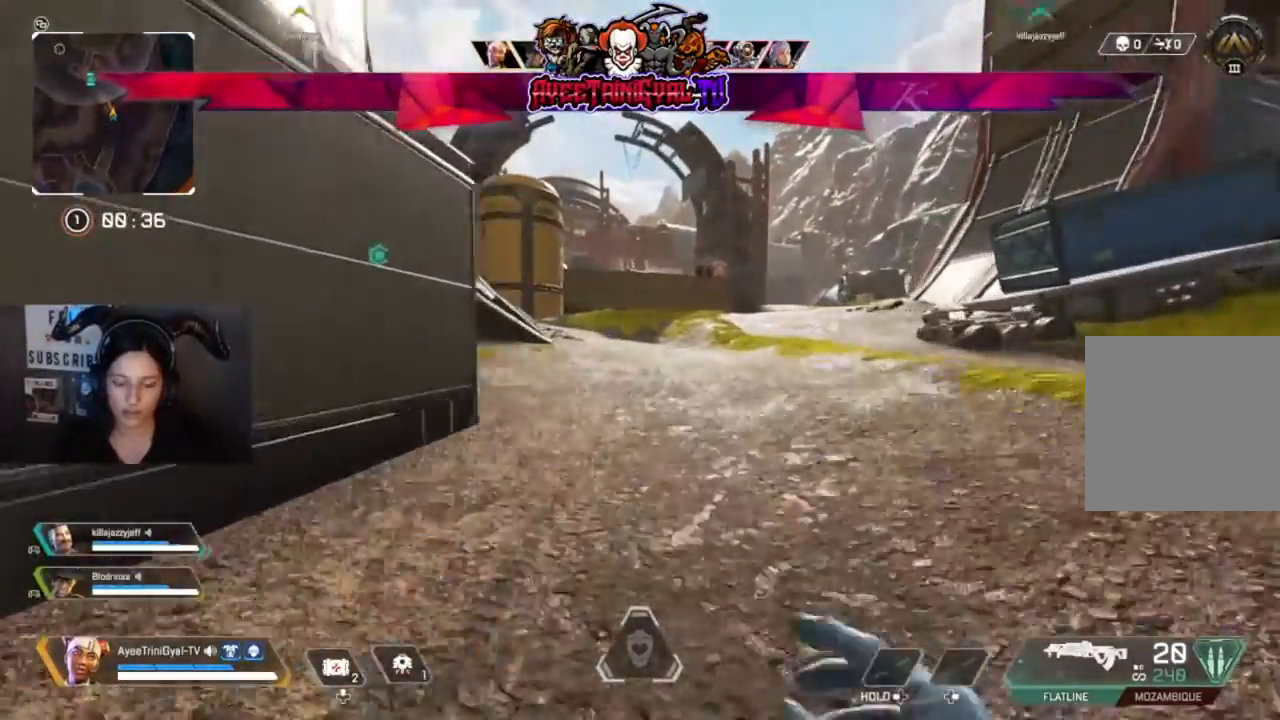
{"buttons": [], "left_stick": "up", "right_stick": "center", "events": []}